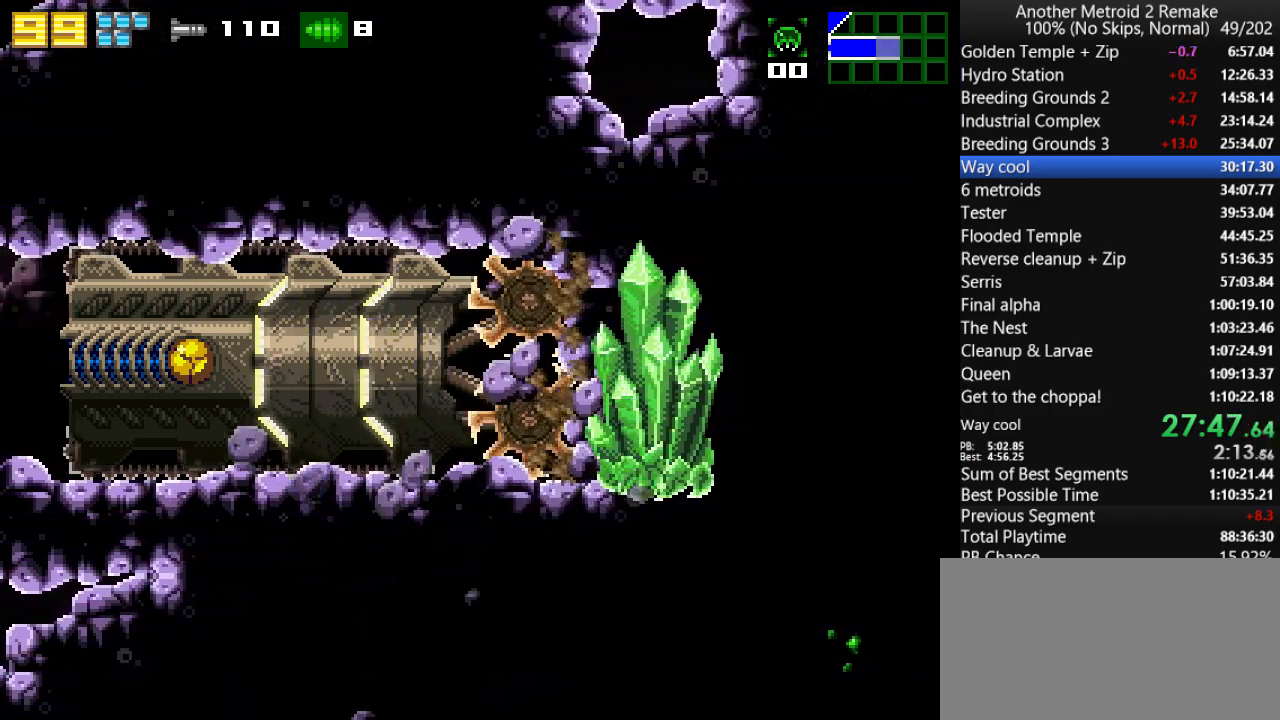
Gameplay with keyboard; each line is a JSON object with the keys held at the frame after it. "events" lists presses ("down") and releases ("up") of "aim", "aimlock", "down", "fire", "hold", "jump", "left", "morph", "return", "right", "toggle" and "up" between this image and that frame as [ms after this image, input, new state], when the widget could be followed in between. No other keys are recorded. Mouse input is not recorded. Key names are as the overlay labels them; some are game actions (e.g. jump) rather than physical keys.
{"keys": ["left"], "events": [[217, "left", "down"]]}
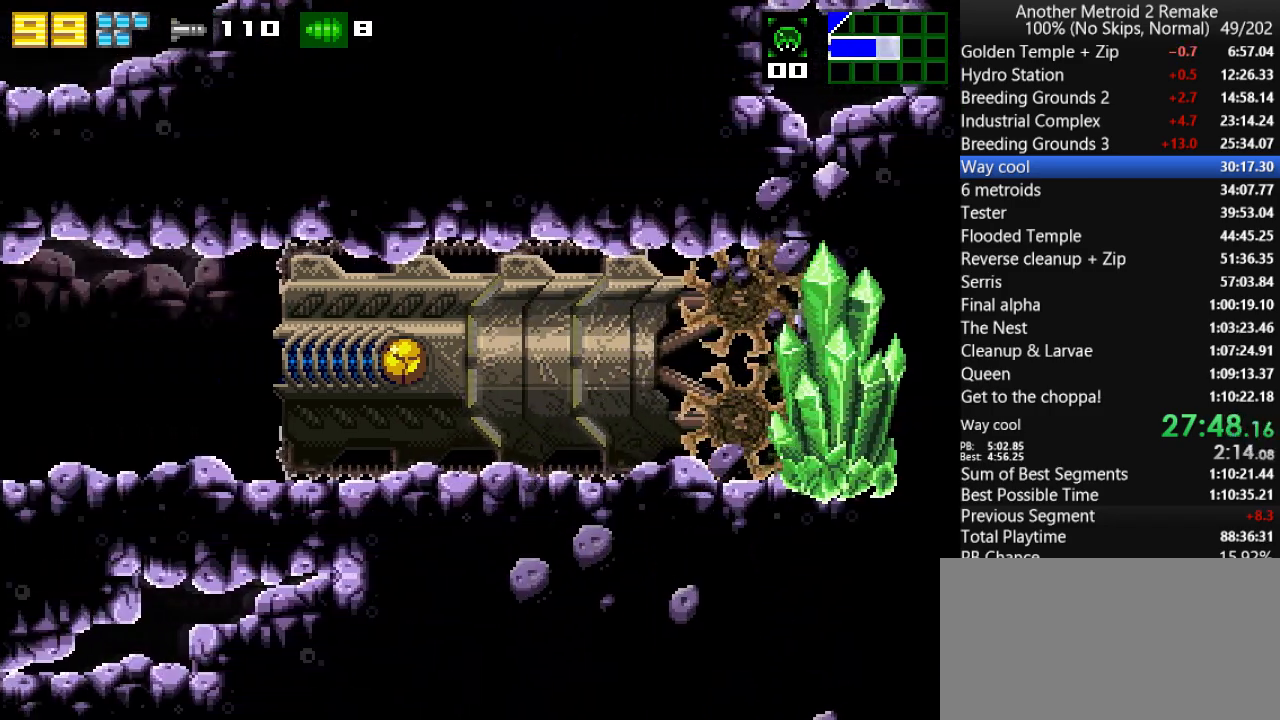
{"keys": ["left"], "events": []}
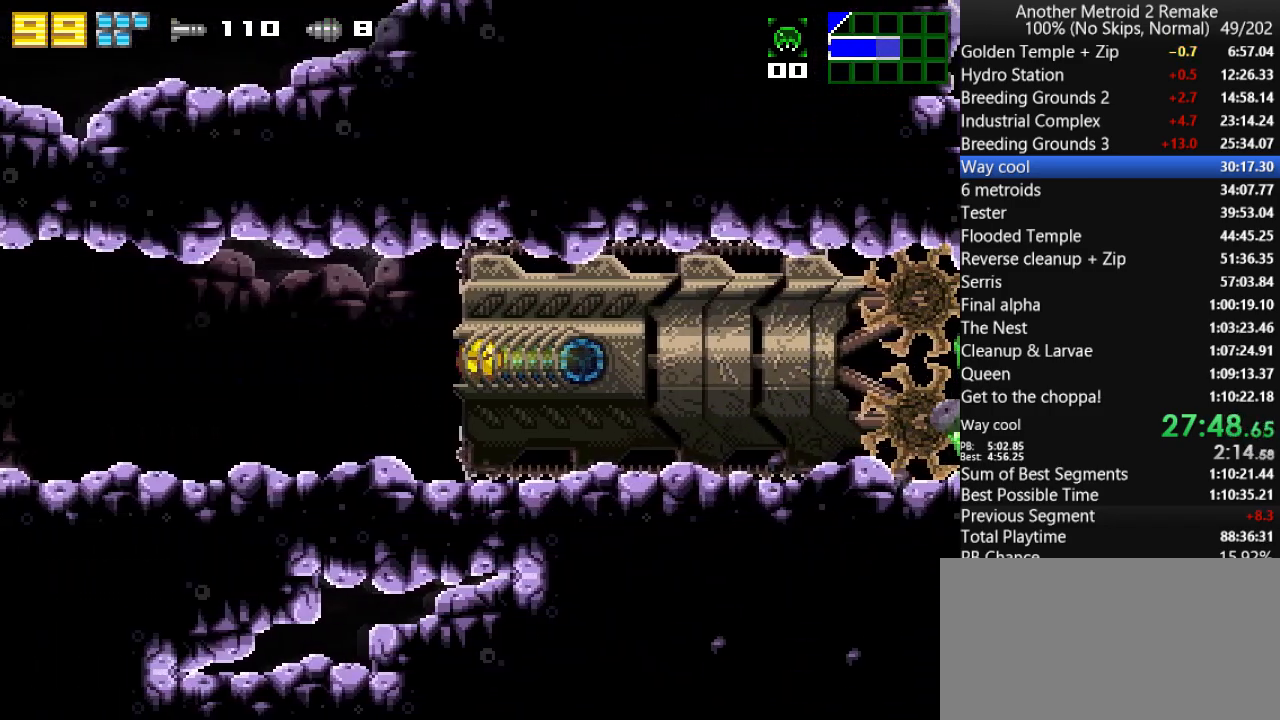
{"keys": ["left"], "events": []}
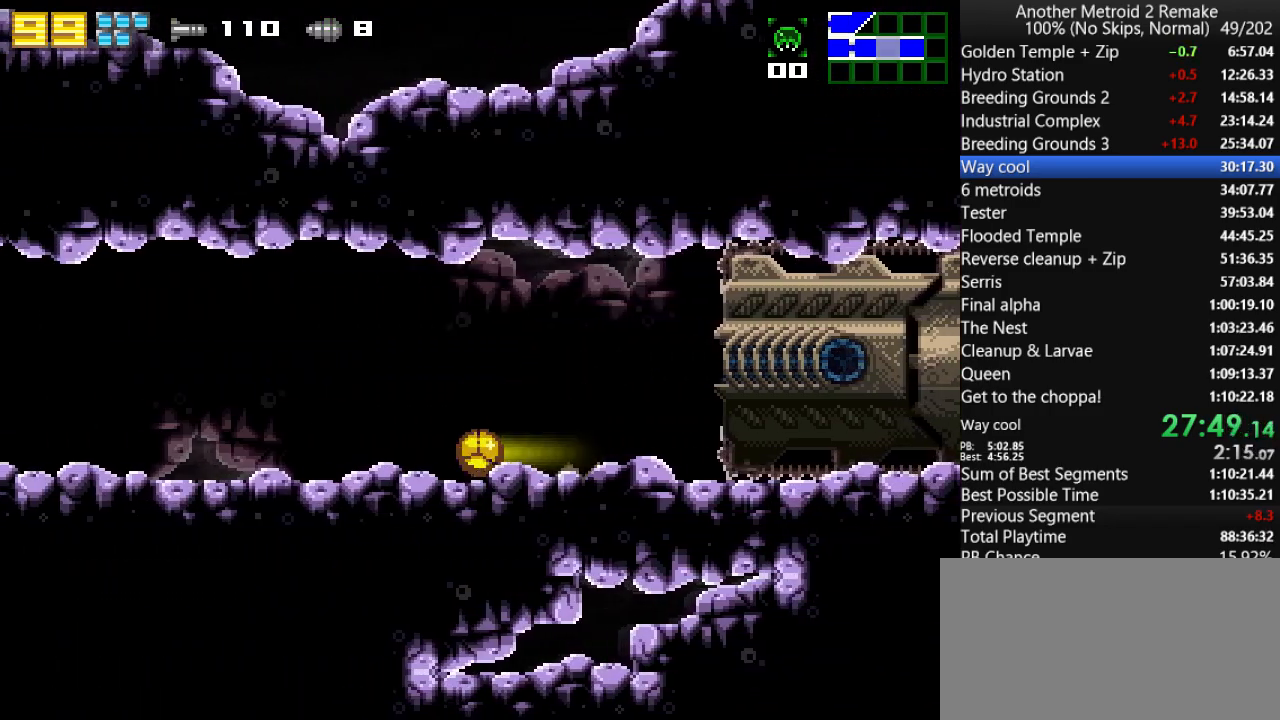
{"keys": ["left", "up"], "events": [[383, "fire", "down"], [483, "fire", "up"], [483, "up", "down"]]}
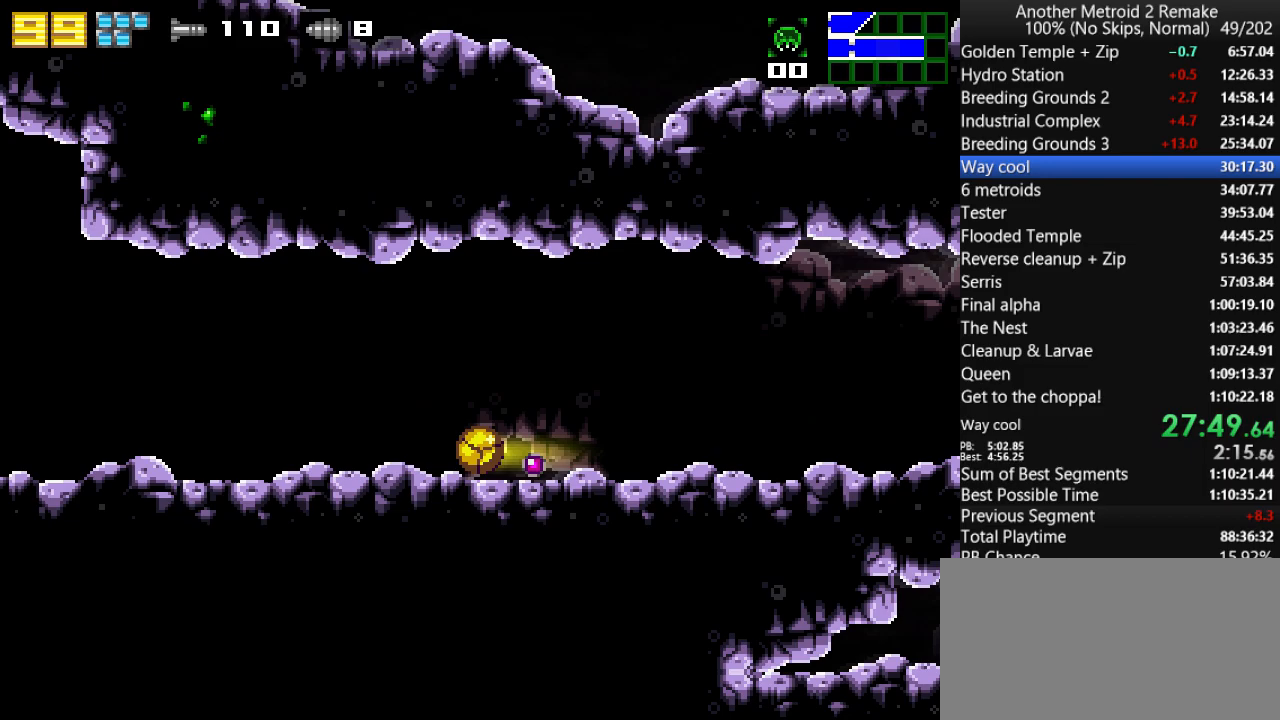
{"keys": ["right"], "events": [[17, "left", "up"], [17, "right", "down"], [50, "aim", "down"], [50, "down", "down"], [83, "up", "up"], [150, "fire", "down"], [183, "aim", "up"], [217, "fire", "up"], [217, "morph", "down"], [400, "morph", "up"], [467, "down", "up"]]}
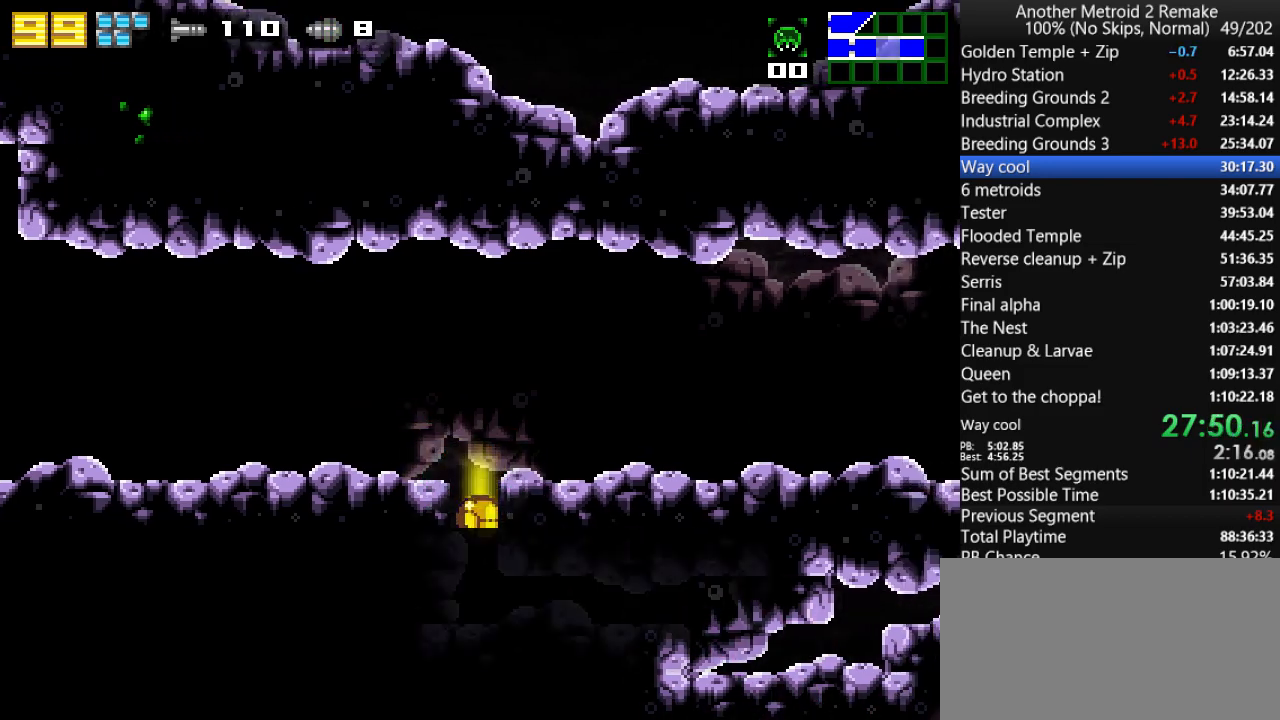
{"keys": ["right"], "events": []}
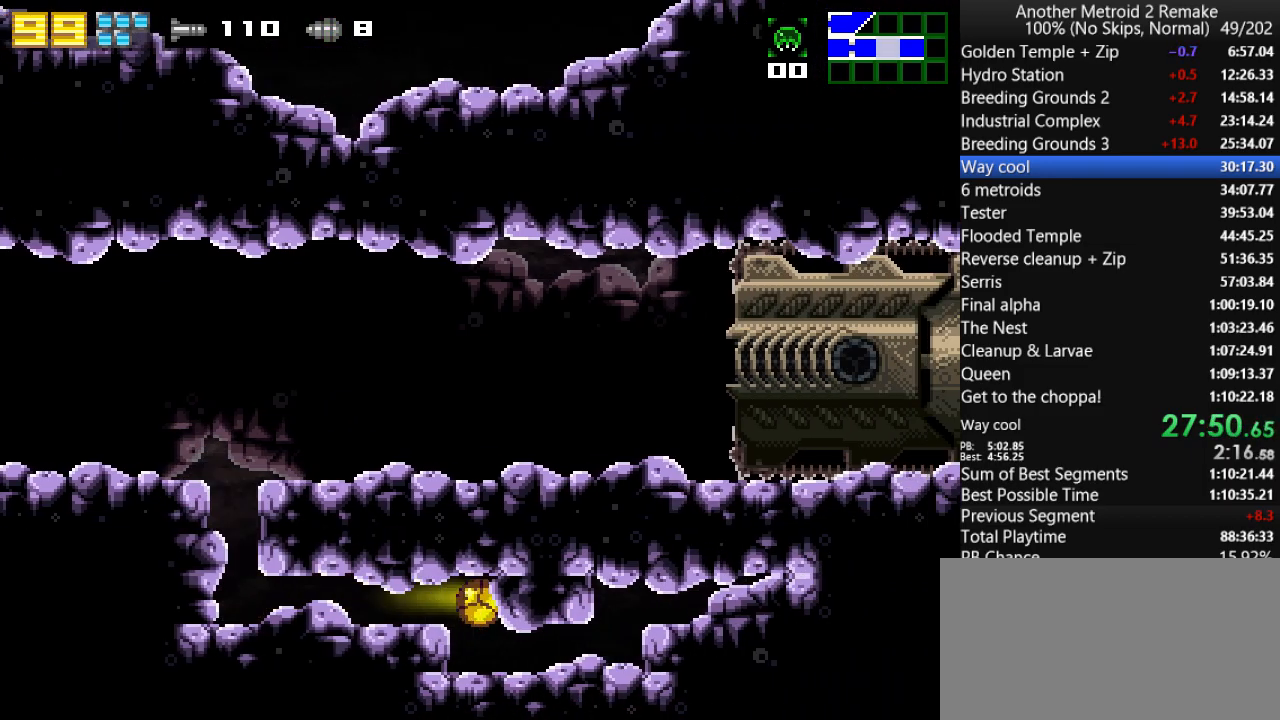
{"keys": ["jump", "right"], "events": [[417, "jump", "down"]]}
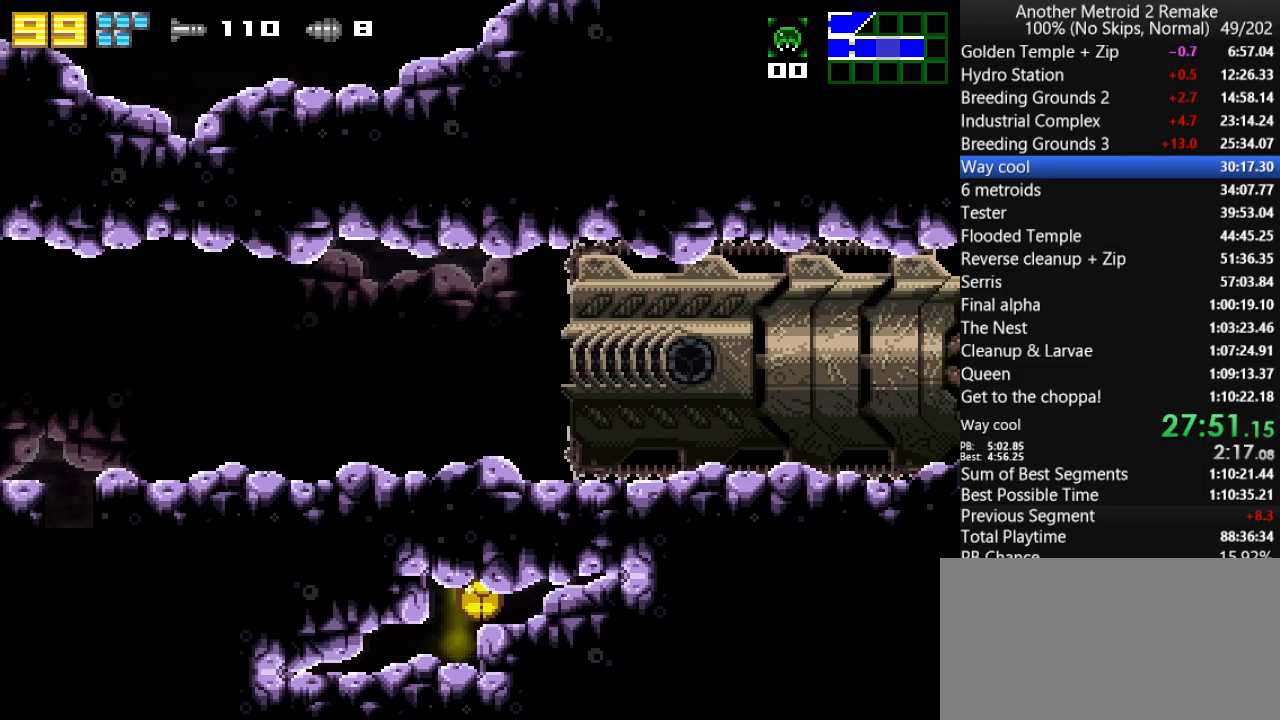
{"keys": ["right", "toggle"], "events": [[17, "jump", "up"], [183, "toggle", "down"]]}
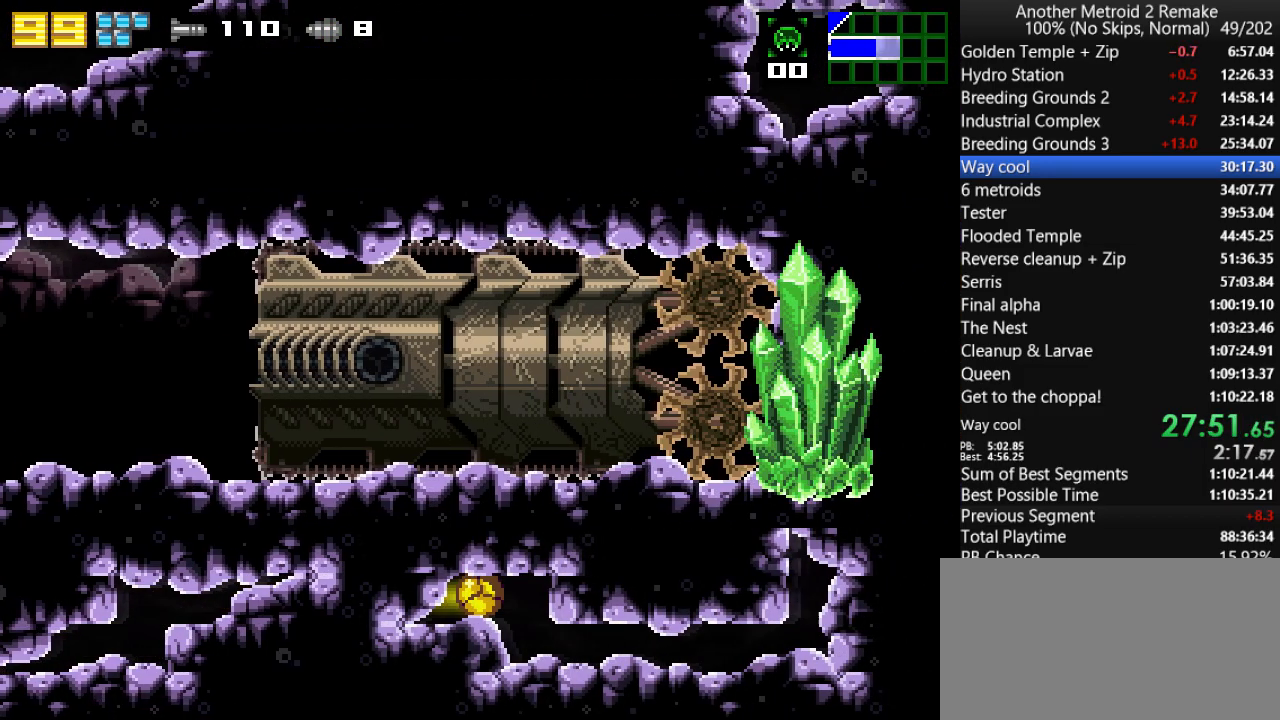
{"keys": ["right", "toggle"], "events": []}
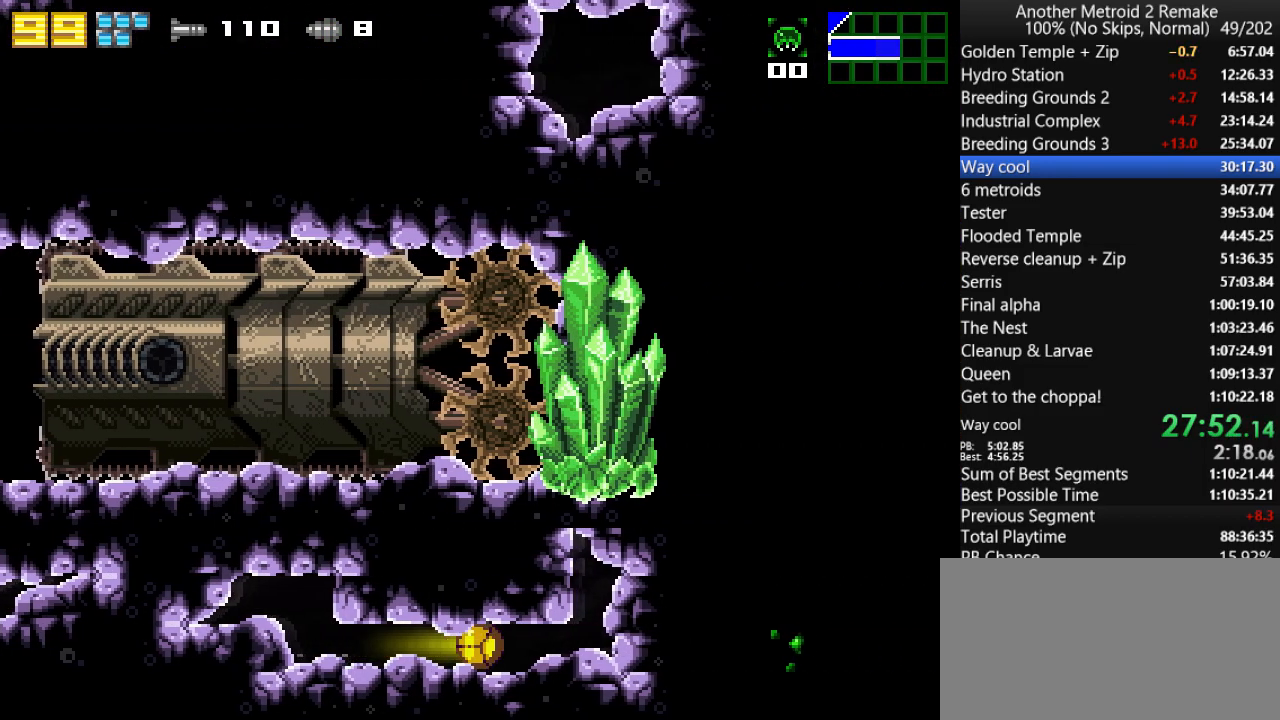
{"keys": ["left", "morph", "toggle"], "events": [[200, "right", "up"], [200, "up", "down"], [267, "jump", "down"], [333, "fire", "down"], [367, "jump", "up"], [400, "left", "down"], [400, "morph", "down"], [433, "fire", "up"], [433, "up", "up"]]}
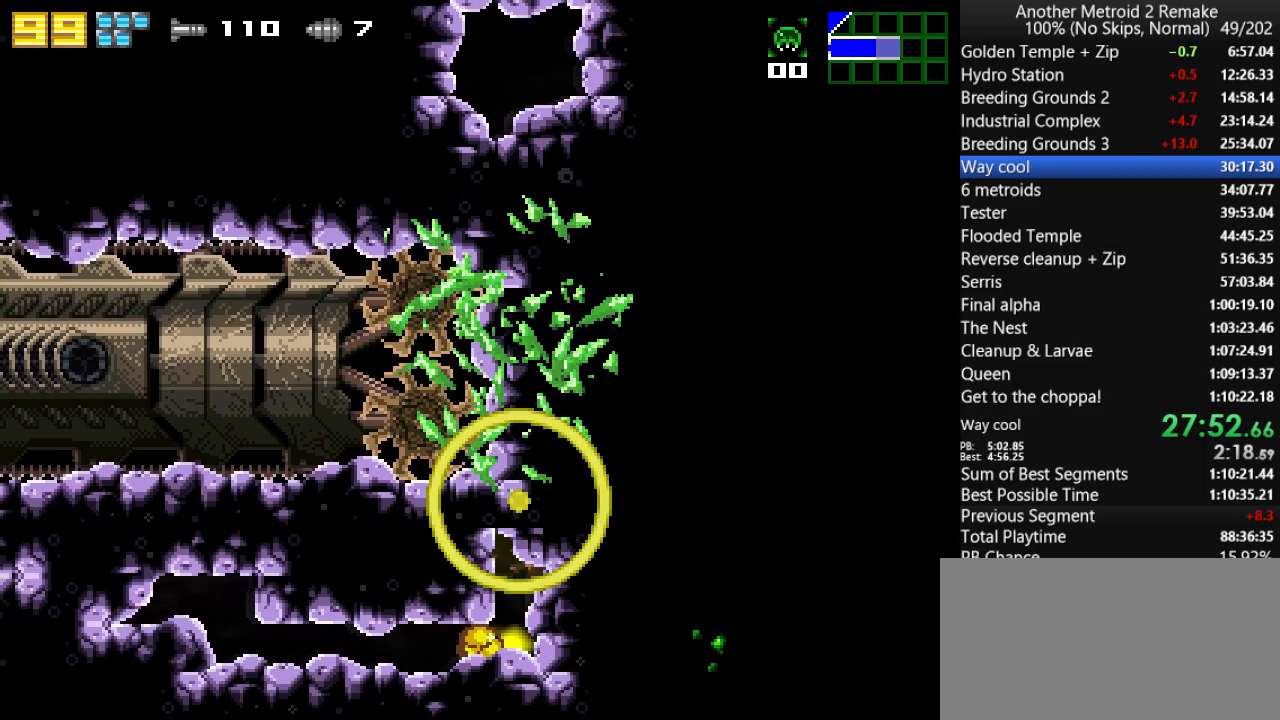
{"keys": ["left"], "events": [[50, "toggle", "up"], [117, "morph", "up"], [417, "jump", "down"], [483, "jump", "up"]]}
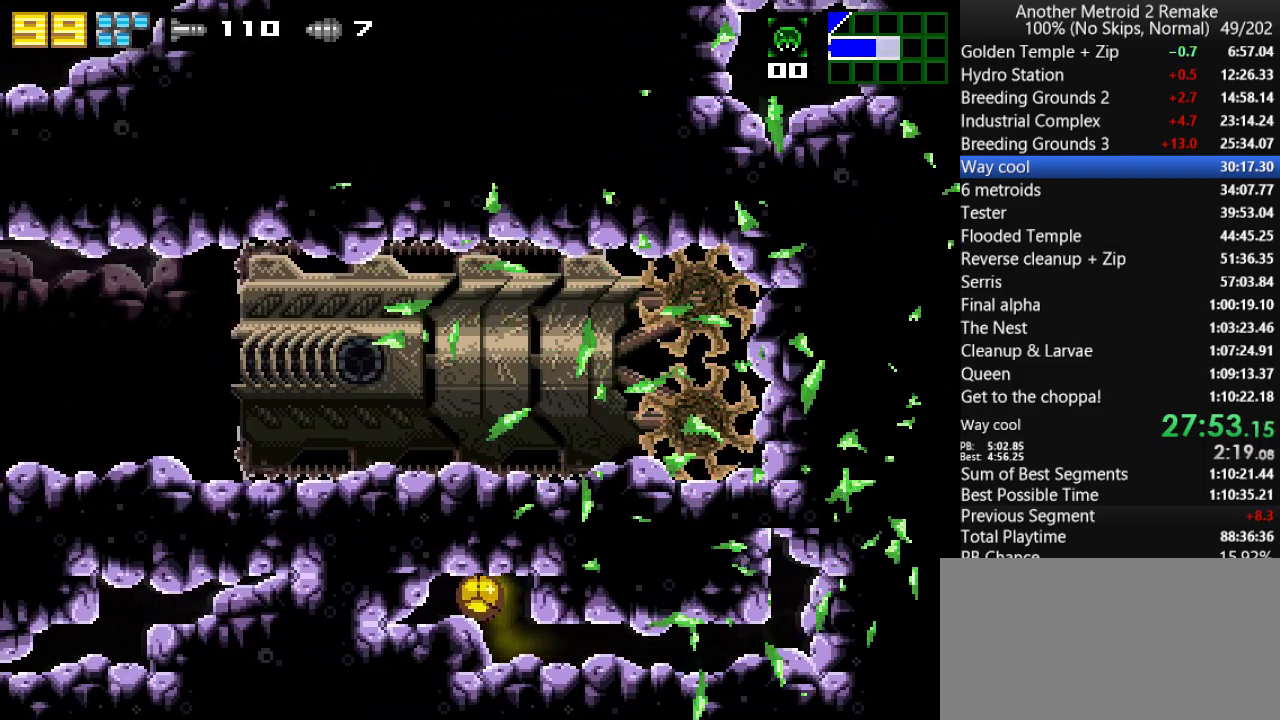
{"keys": ["left"], "events": []}
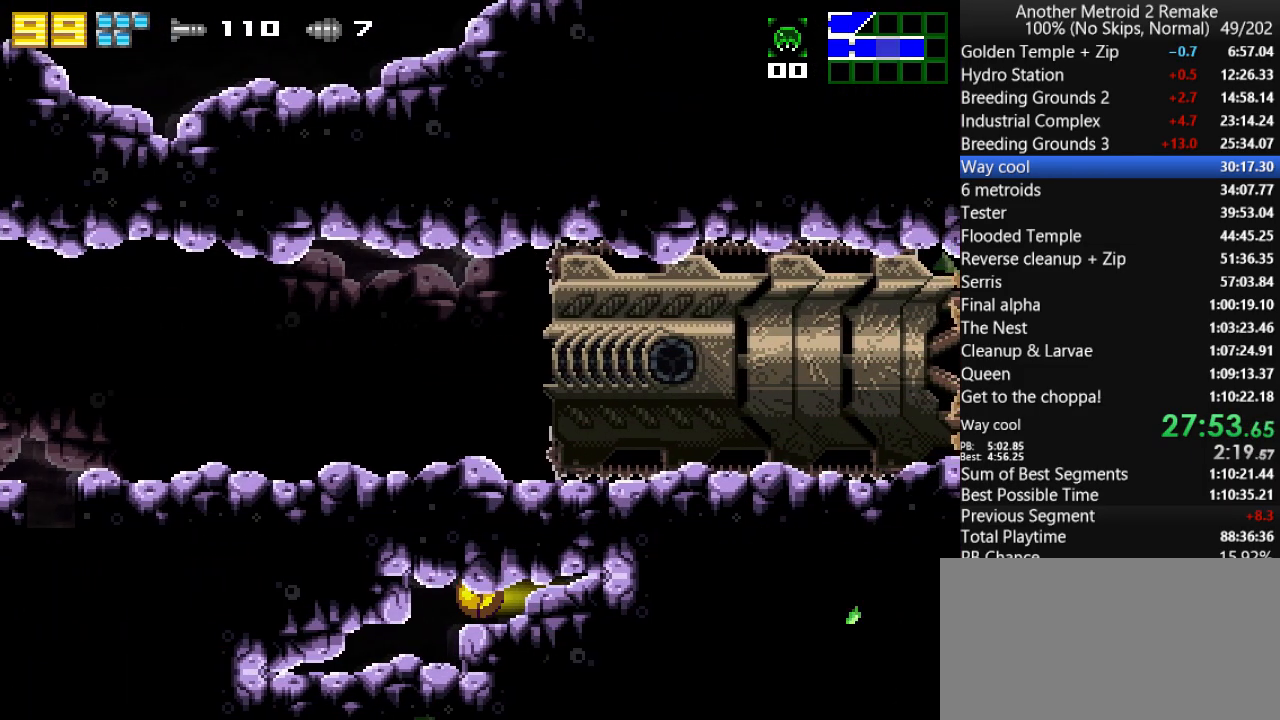
{"keys": ["jump", "left"], "events": [[500, "jump", "down"]]}
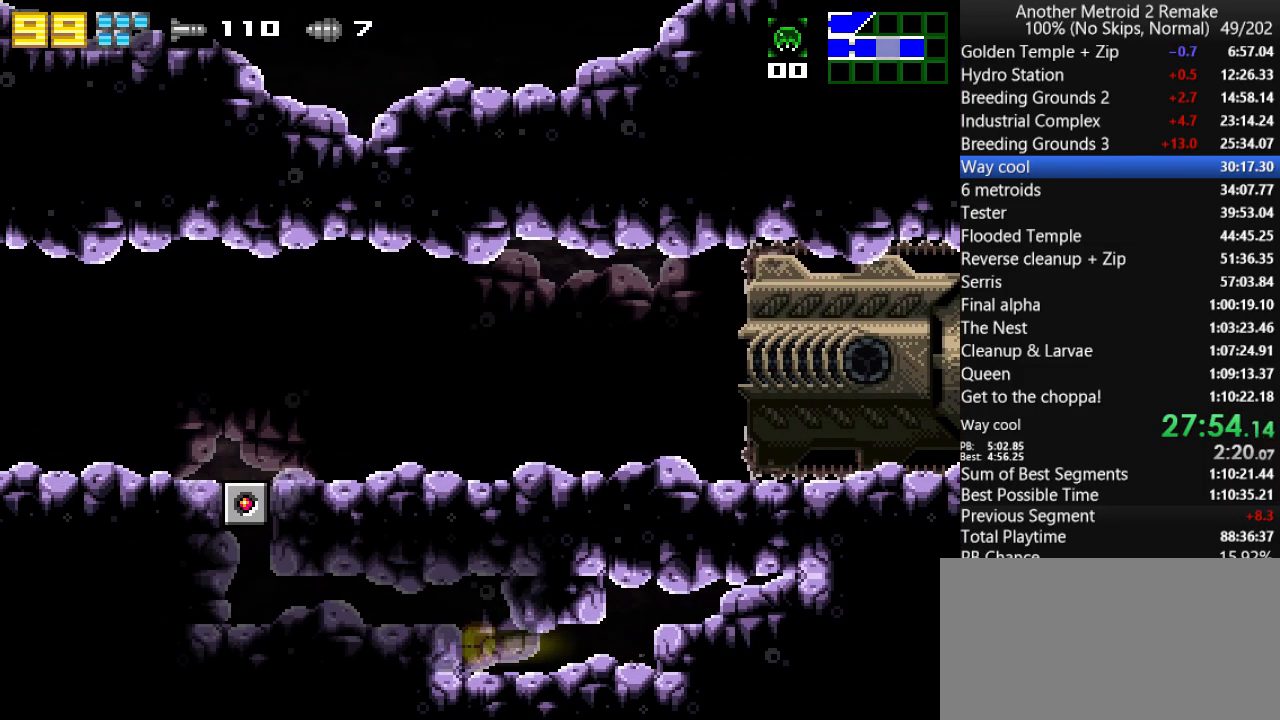
{"keys": ["jump", "left"], "events": [[100, "jump", "up"], [483, "jump", "down"]]}
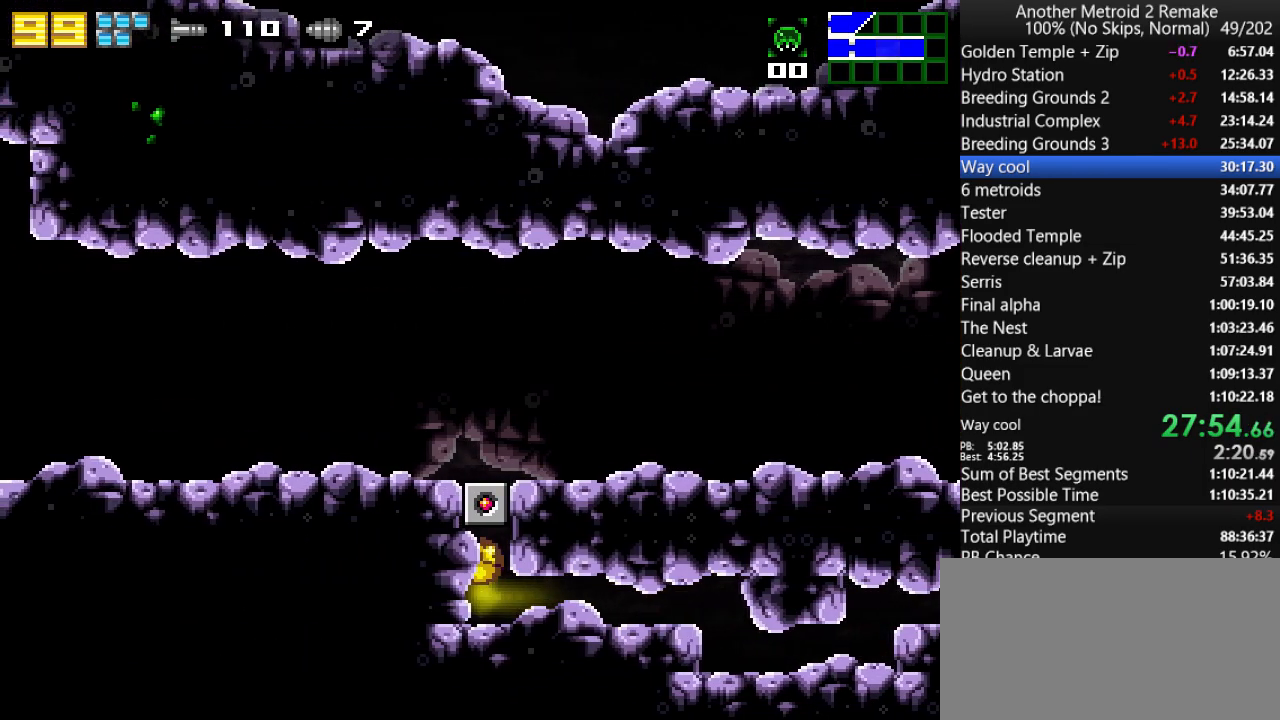
{"keys": ["jump"], "events": [[17, "left", "up"], [50, "fire", "down"], [150, "fire", "up"], [150, "jump", "up"], [450, "jump", "down"]]}
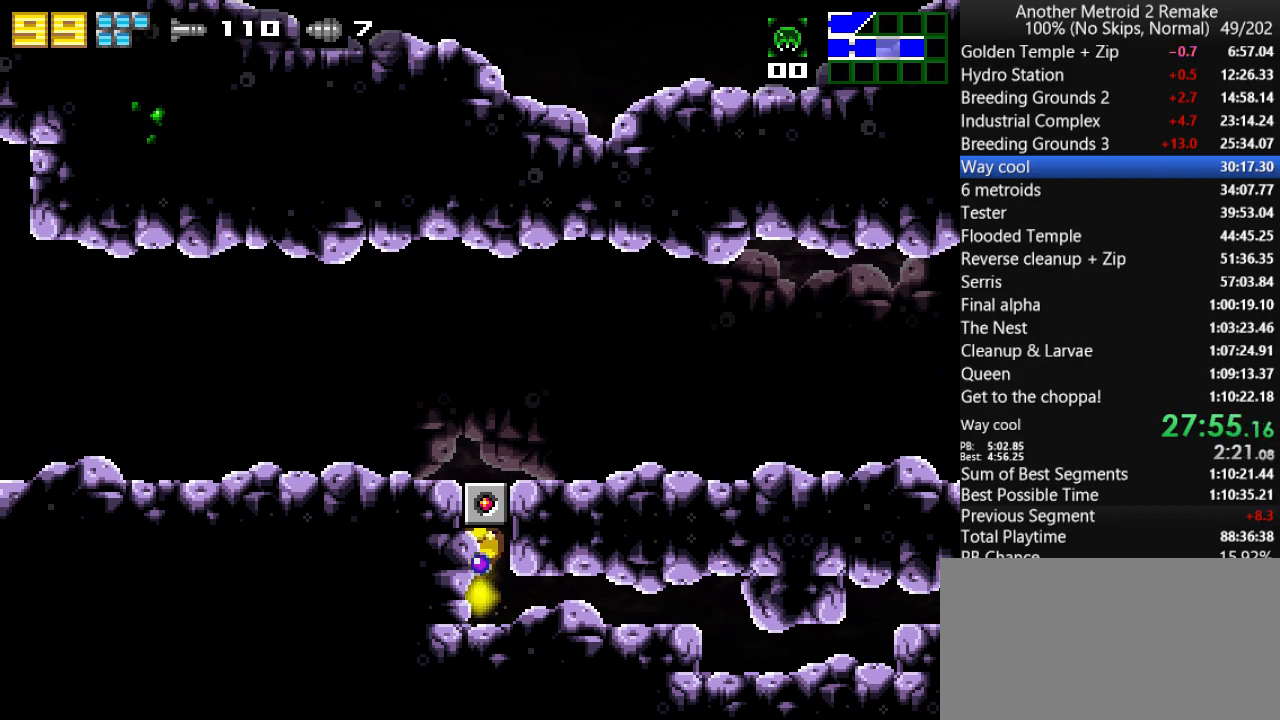
{"keys": ["right"], "events": [[50, "right", "down"], [283, "jump", "up"]]}
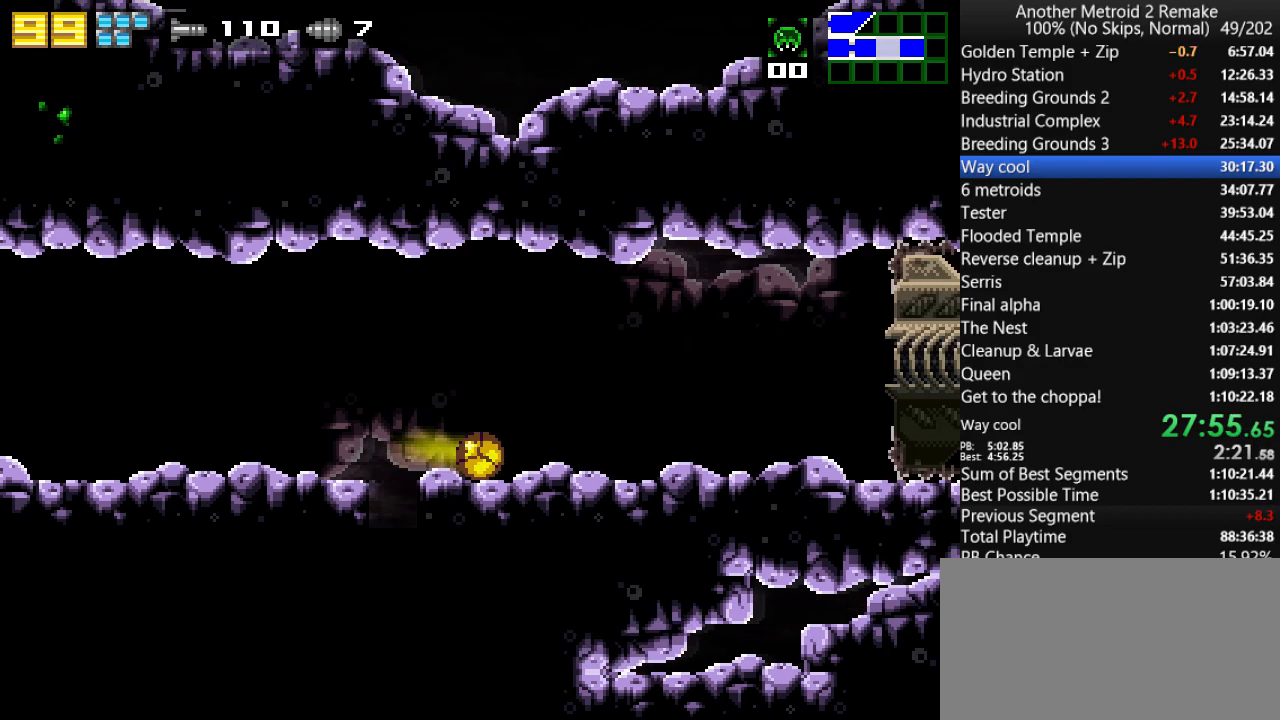
{"keys": ["right"], "events": []}
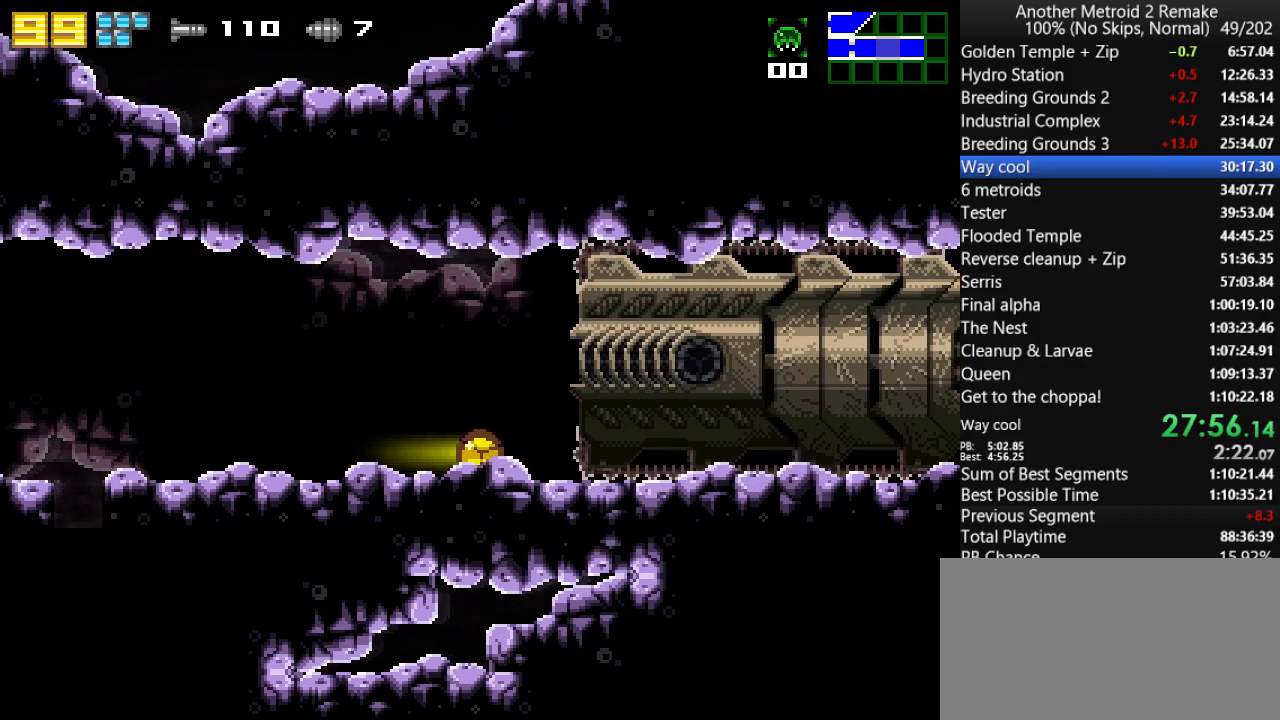
{"keys": [], "events": [[100, "jump", "down"], [167, "fire", "down"], [200, "jump", "up"], [267, "fire", "up"], [483, "right", "up"]]}